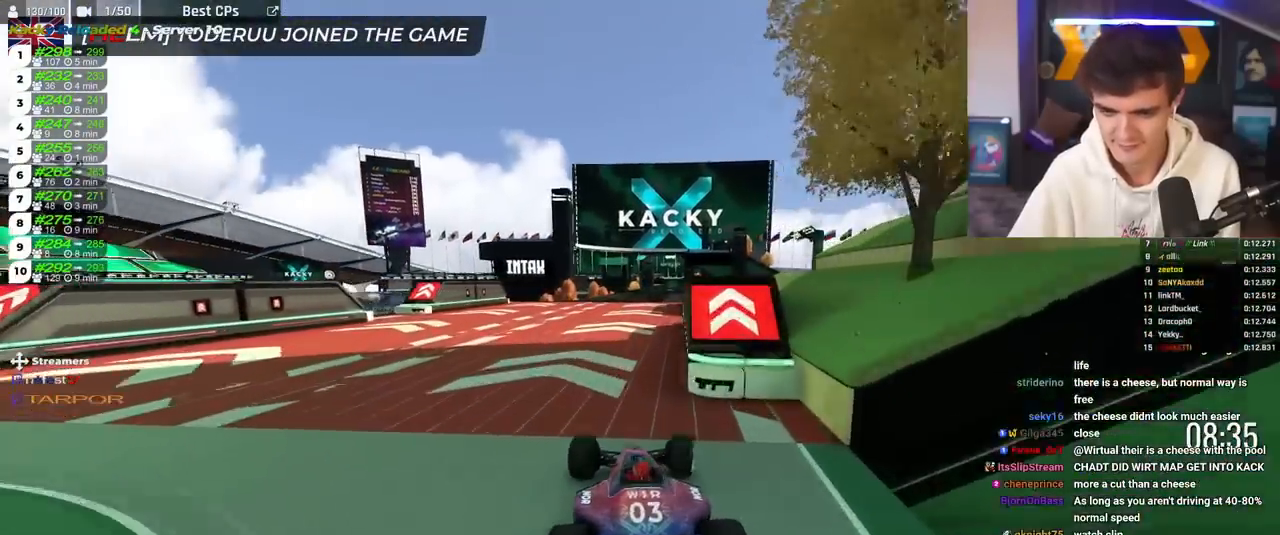
Gameplay with keyboard; each line is a JSON object with the keys held at the frame after it. "events" lists presses ("down") and releases ("up") of "brake", "down", "left", "right" and "up" between this image and that frame as [ms after this image, input, new state], when the widget could be followed in between. No other keys are recorded. Mouse input is not recorded. Key names are as the overlay labels them; some are game actions (e.g. jump) rather than physical keys.
{"keys": ["up"], "events": []}
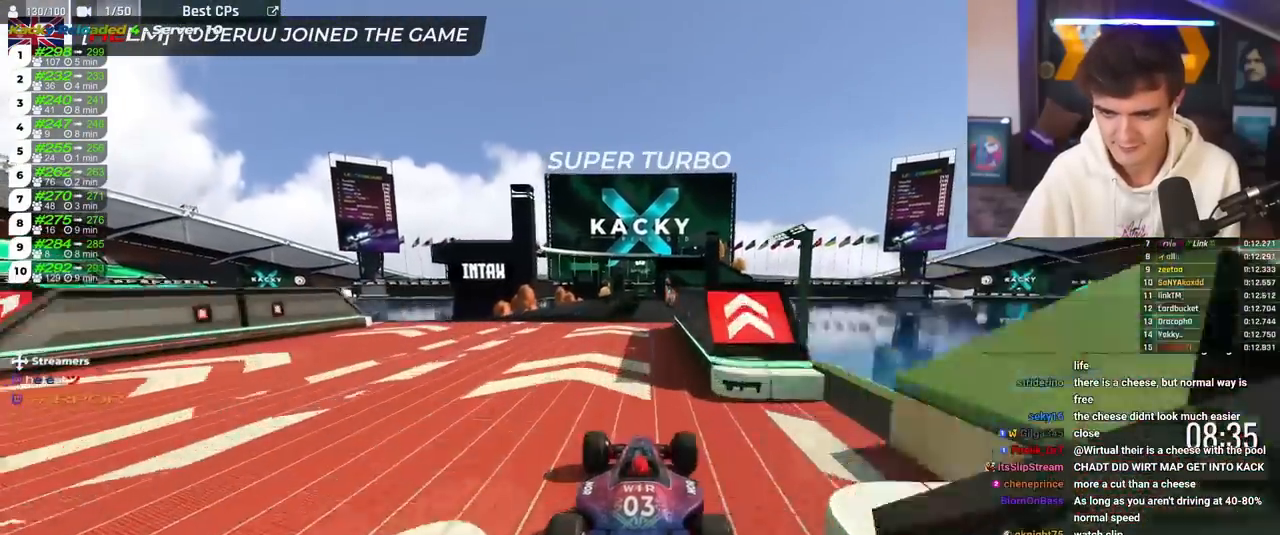
{"keys": ["up"], "events": [[17, "right", "down"], [50, "right", "up"], [100, "left", "down"], [150, "left", "up"]]}
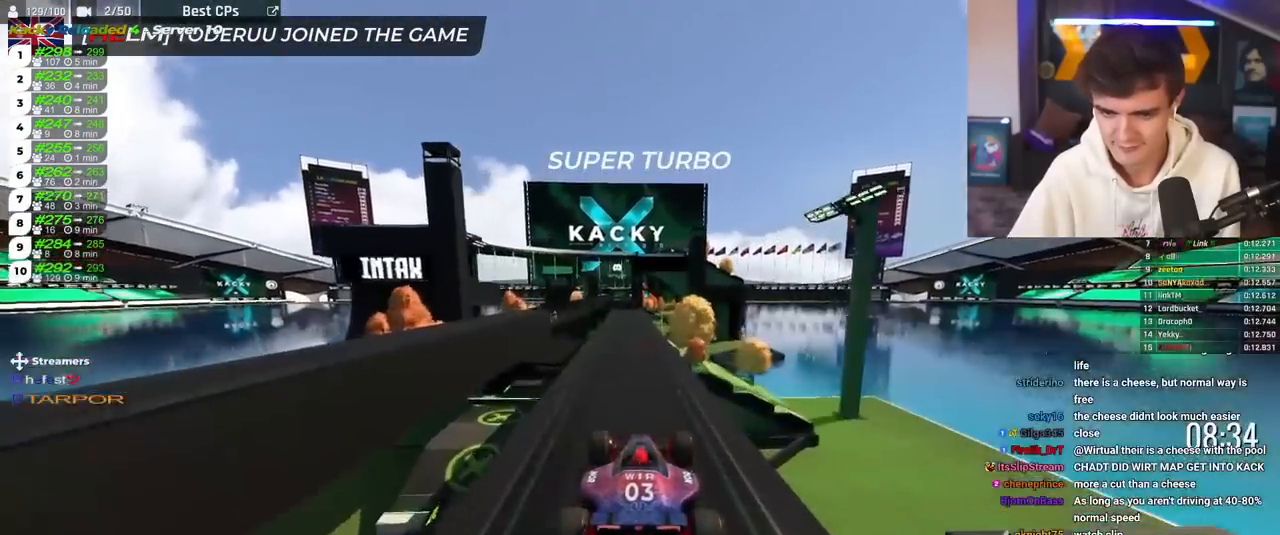
{"keys": ["up"], "events": [[217, "left", "down"], [301, "left", "up"]]}
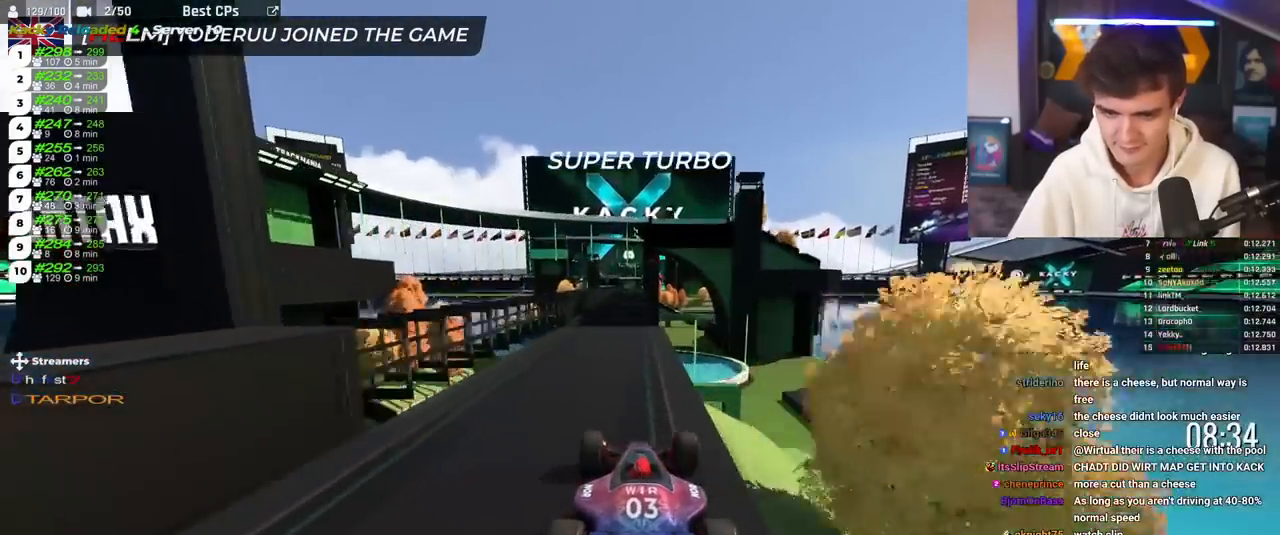
{"keys": ["up"], "events": [[183, "right", "down"], [217, "right", "up"]]}
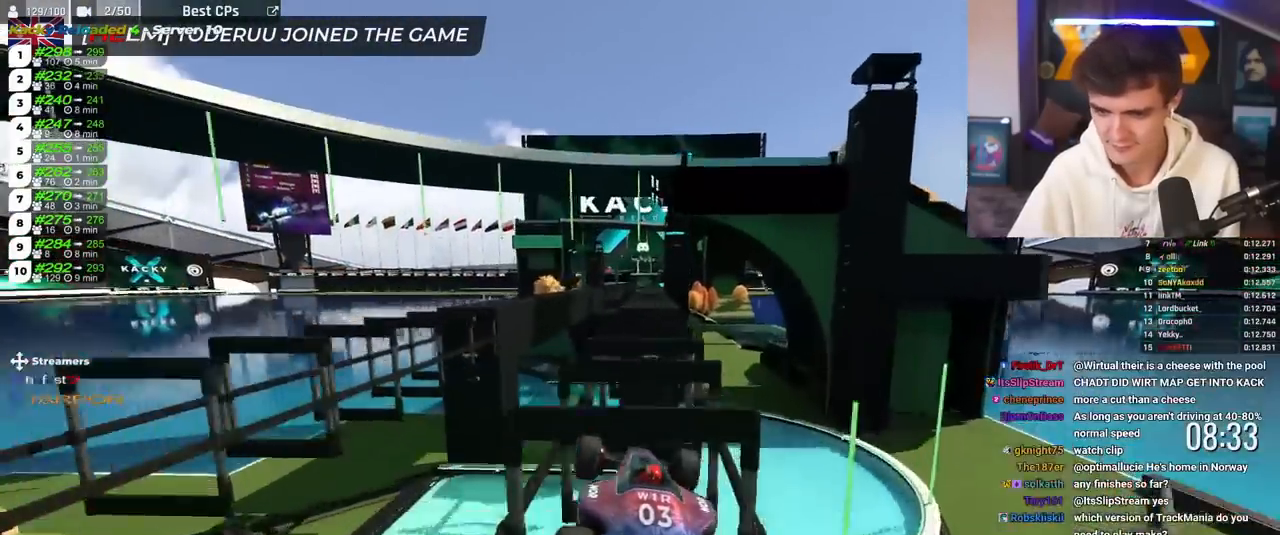
{"keys": ["brake", "up"], "events": [[50, "brake", "down"], [151, "right", "down"], [251, "right", "up"]]}
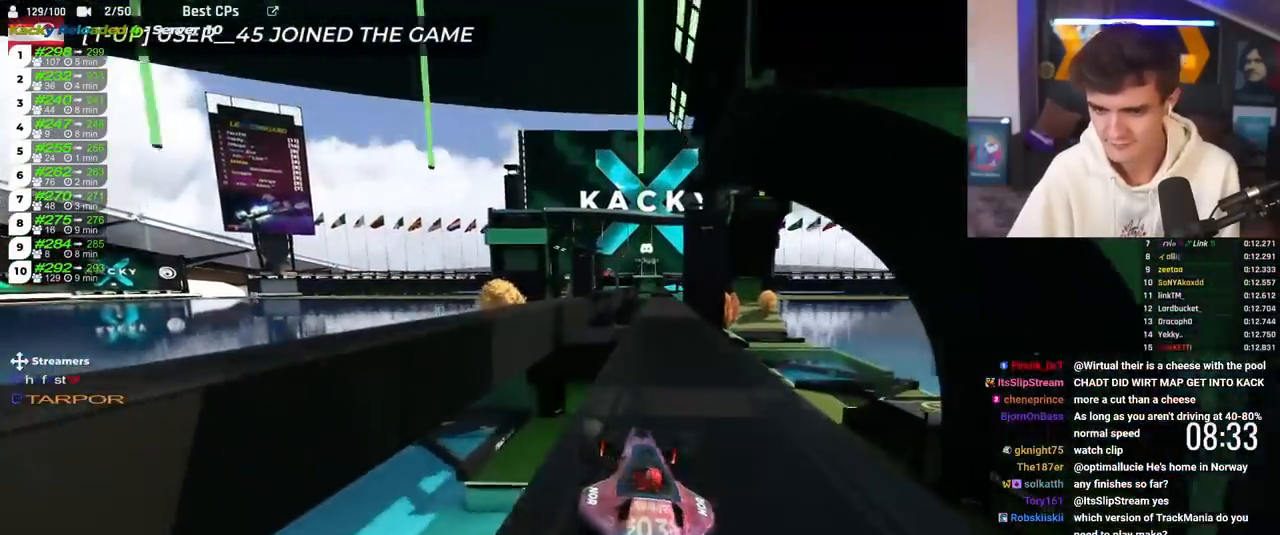
{"keys": ["right", "up"], "events": [[17, "brake", "up"], [67, "right", "down"]]}
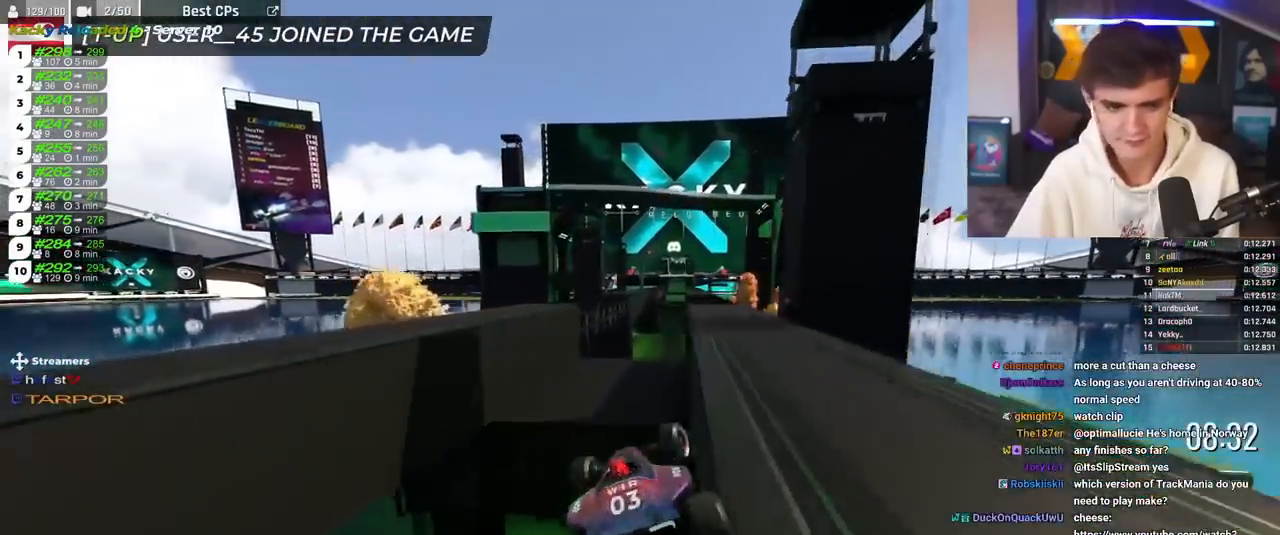
{"keys": ["up"], "events": [[50, "right", "up"]]}
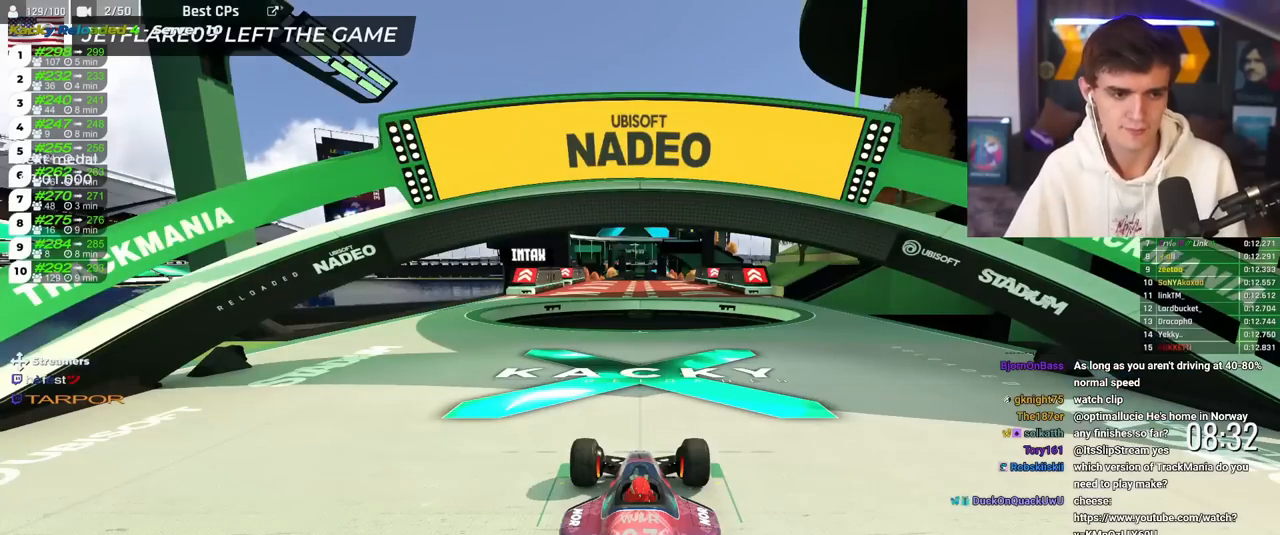
{"keys": ["up"], "events": []}
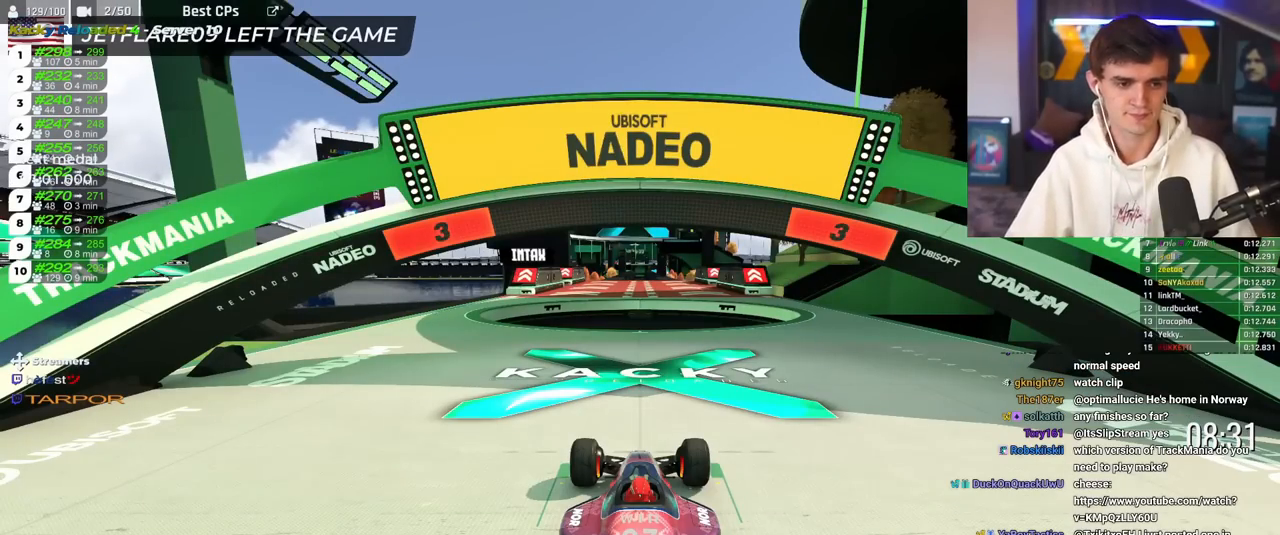
{"keys": ["up"], "events": []}
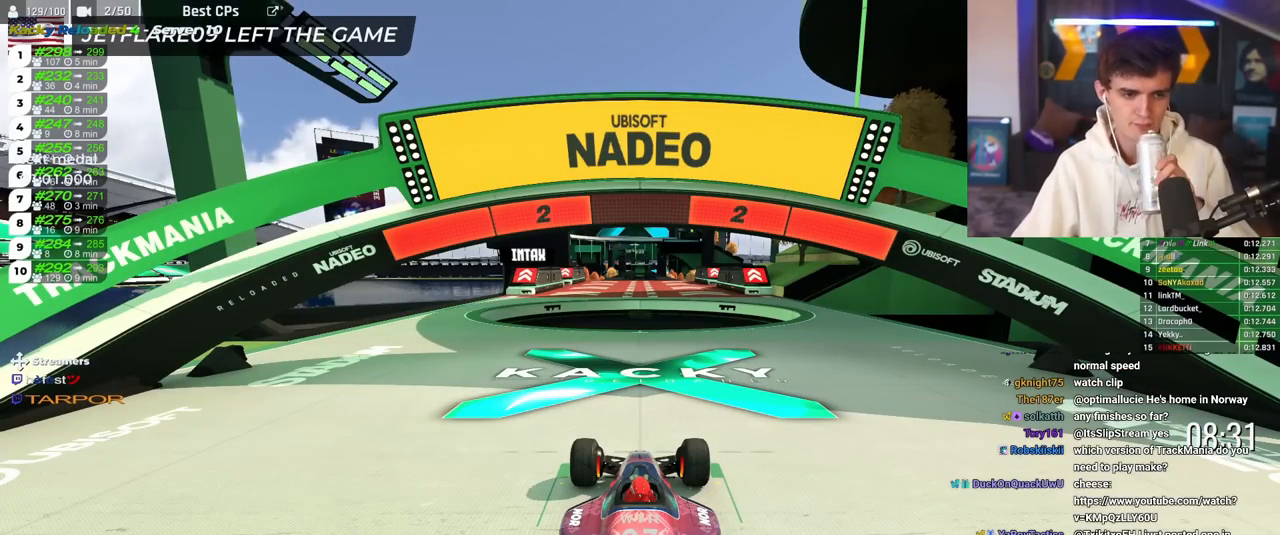
{"keys": ["up"], "events": []}
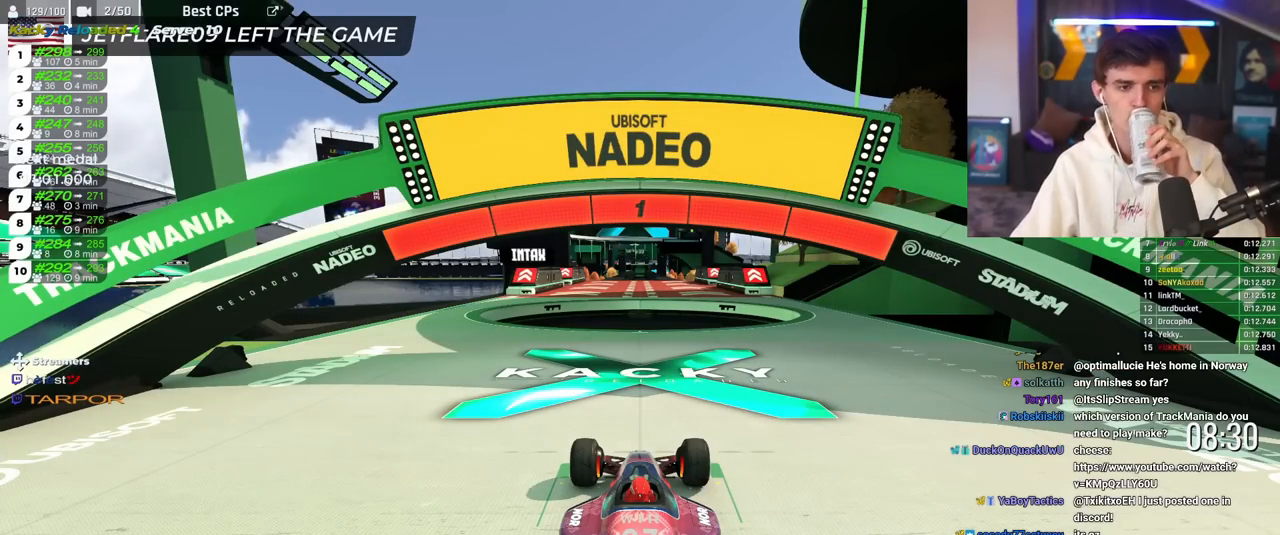
{"keys": ["right", "up"], "events": [[350, "right", "down"]]}
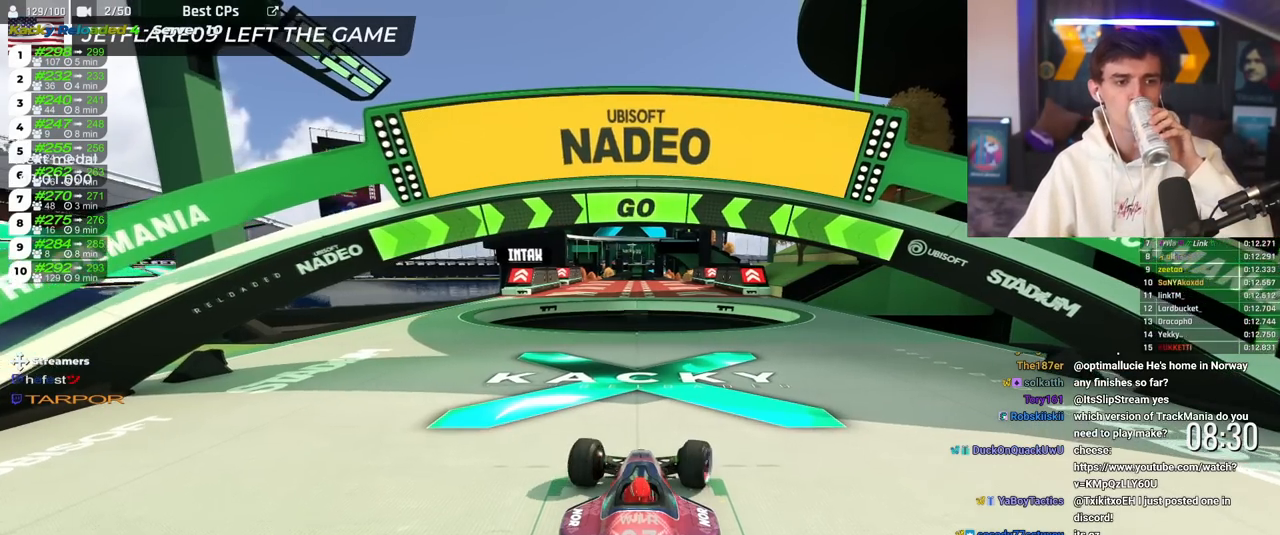
{"keys": ["up"], "events": [[67, "right", "up"], [234, "right", "down"], [484, "right", "up"]]}
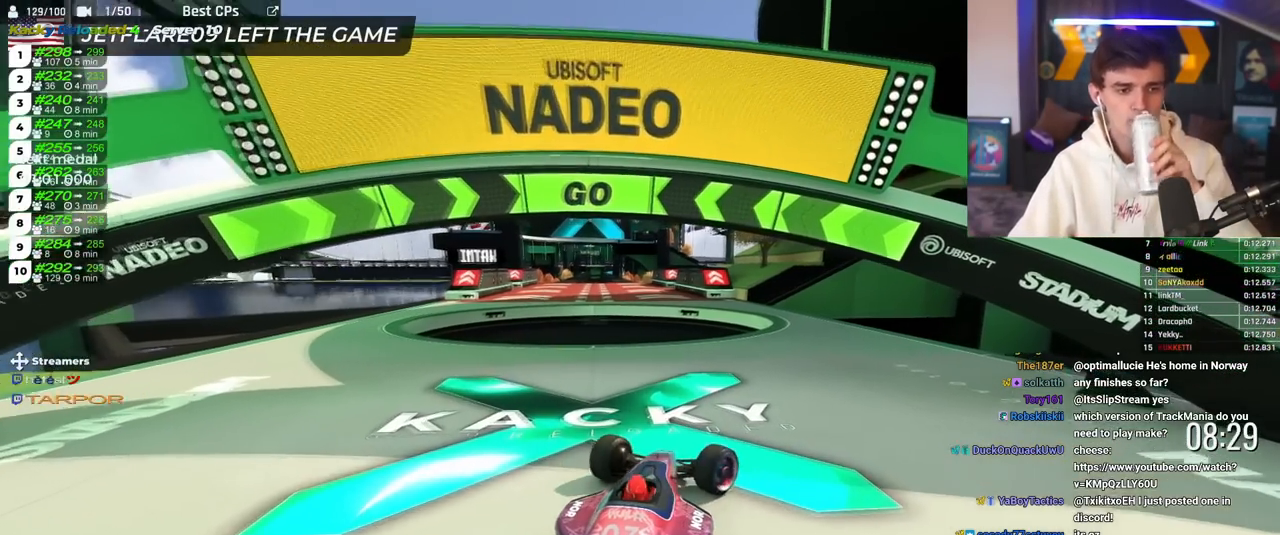
{"keys": ["right", "up"], "events": [[500, "right", "down"]]}
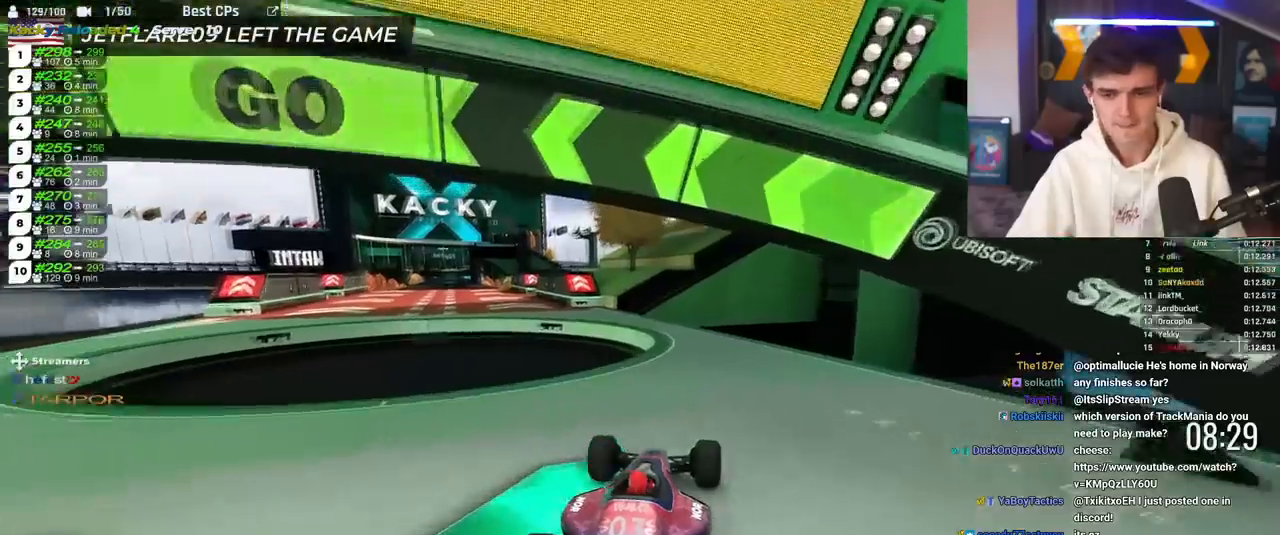
{"keys": ["left", "up"], "events": [[117, "right", "up"], [384, "left", "down"]]}
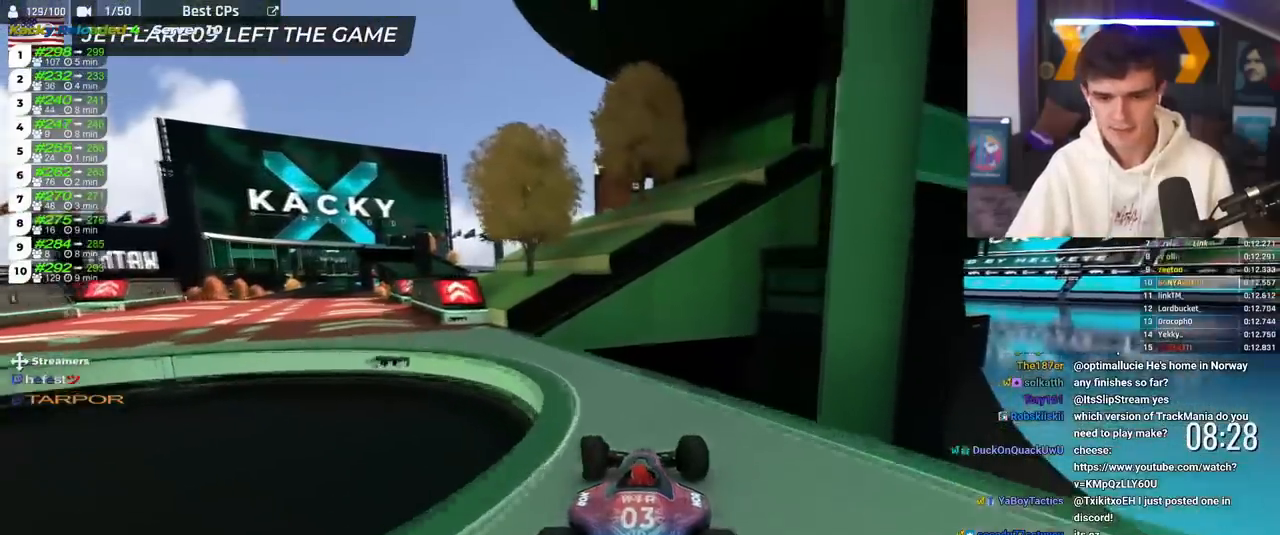
{"keys": ["left", "up"], "events": [[83, "left", "up"], [117, "left", "down"]]}
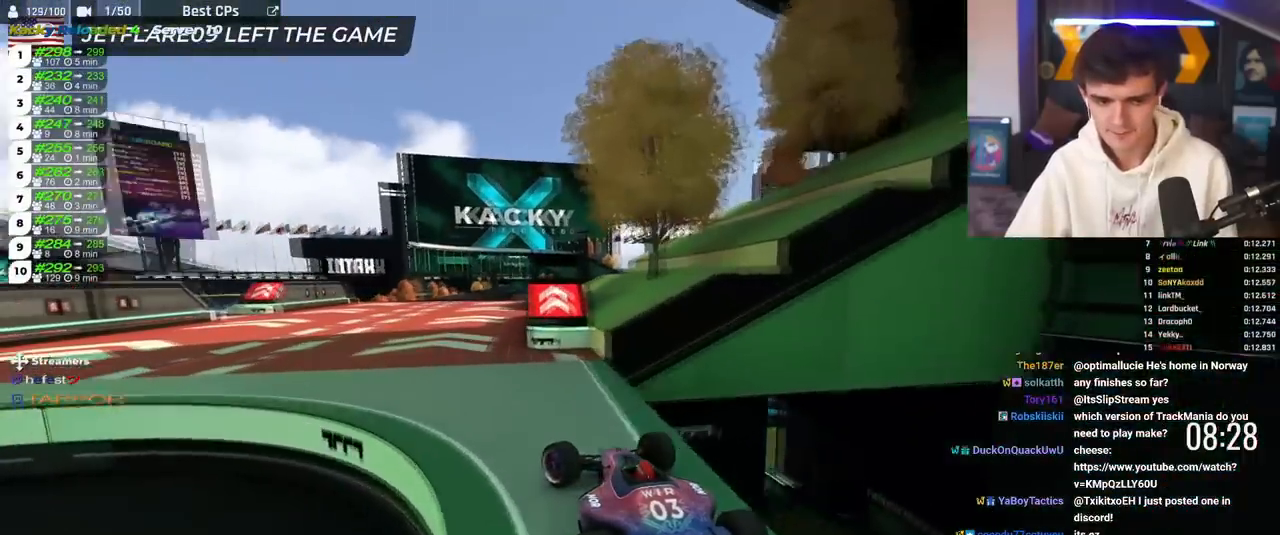
{"keys": ["right", "up"], "events": [[17, "left", "up"], [184, "right", "down"], [384, "right", "up"], [467, "right", "down"]]}
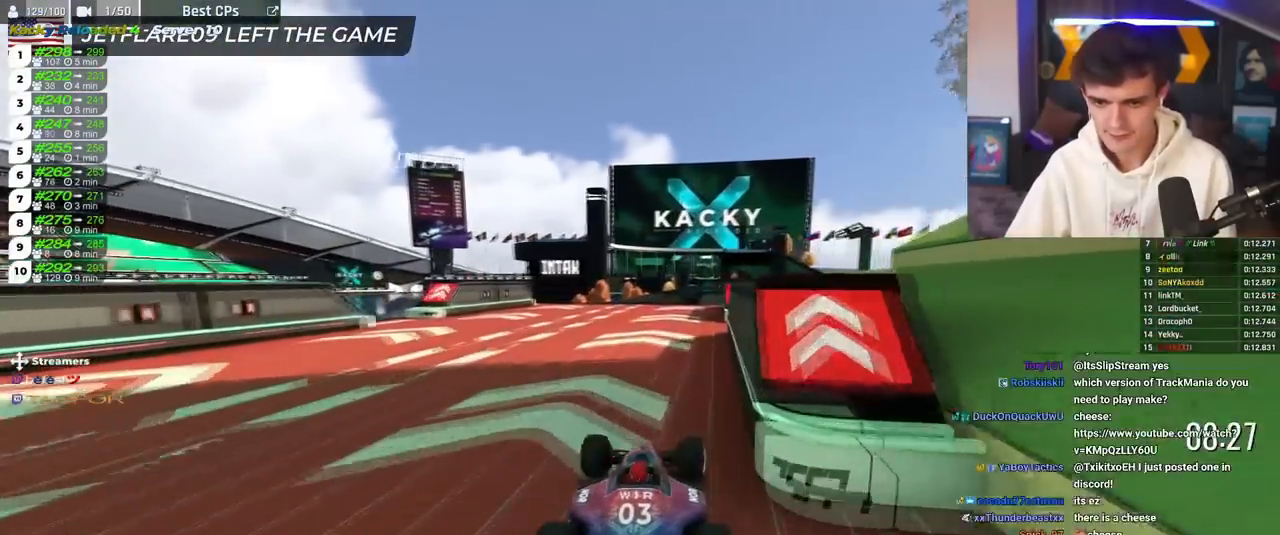
{"keys": ["up"], "events": [[50, "right", "up"], [233, "left", "down"], [333, "left", "up"], [433, "right", "down"], [484, "right", "up"]]}
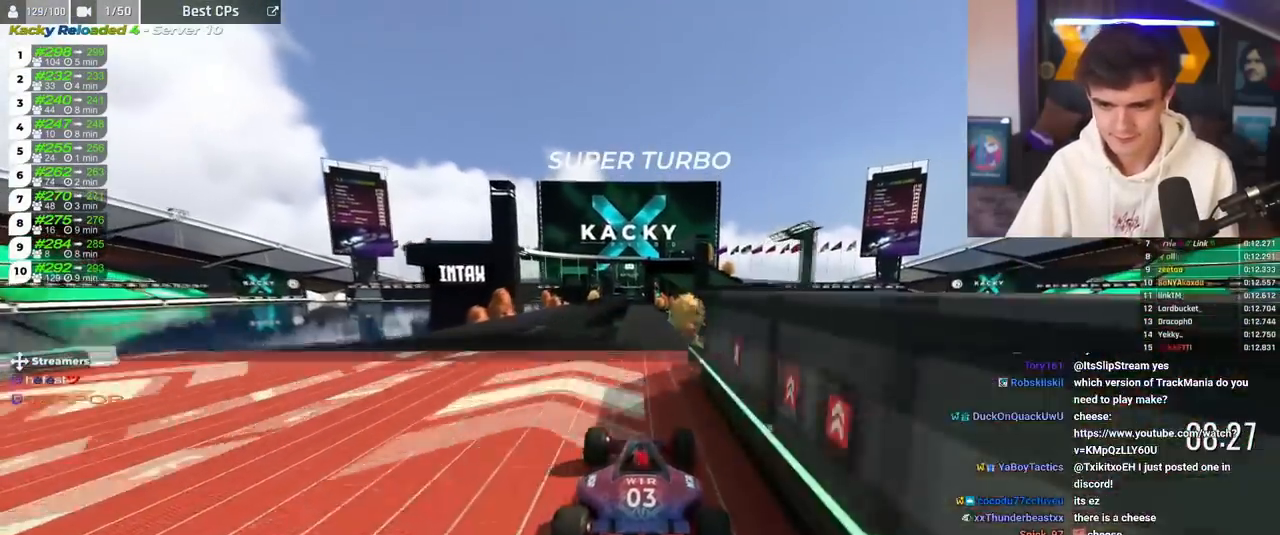
{"keys": ["up"], "events": []}
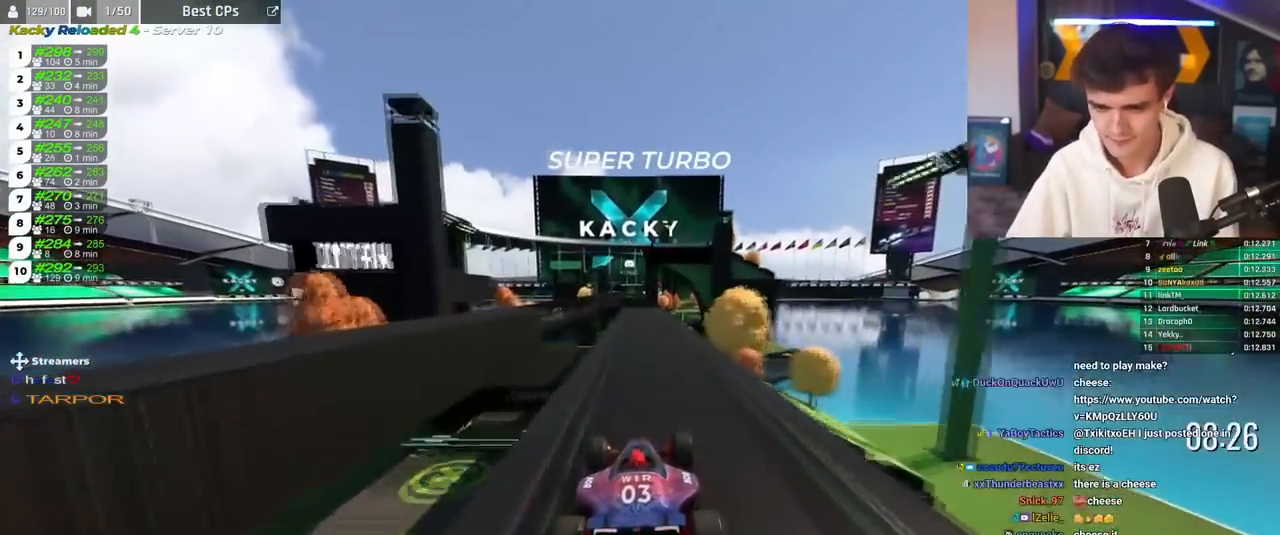
{"keys": ["up"], "events": [[50, "left", "down"], [83, "left", "up"]]}
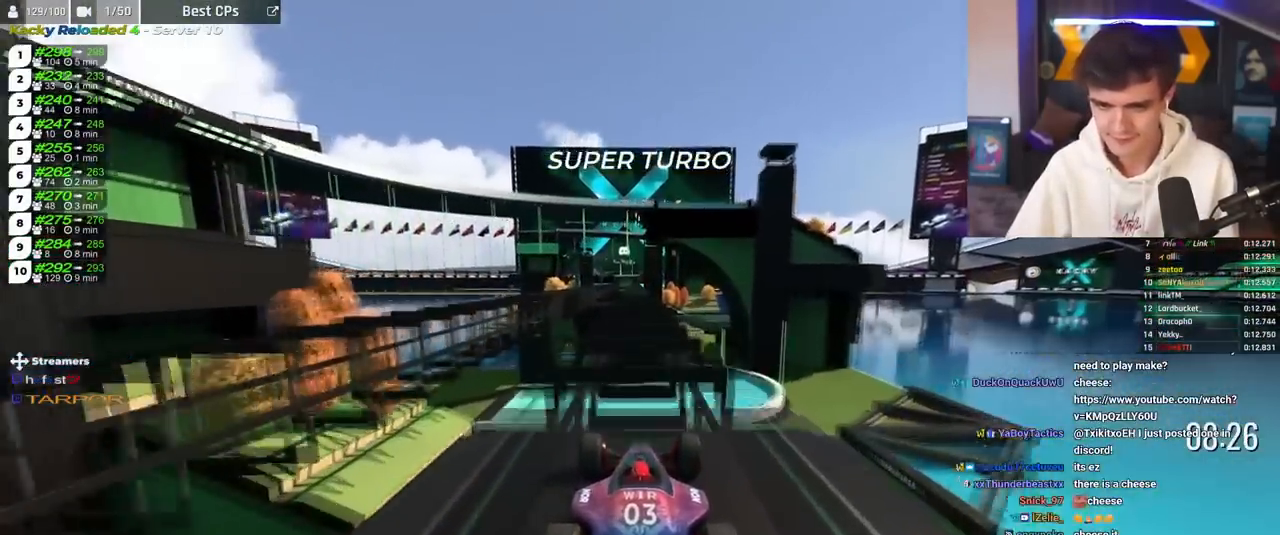
{"keys": ["brake", "up"], "events": [[150, "brake", "down"]]}
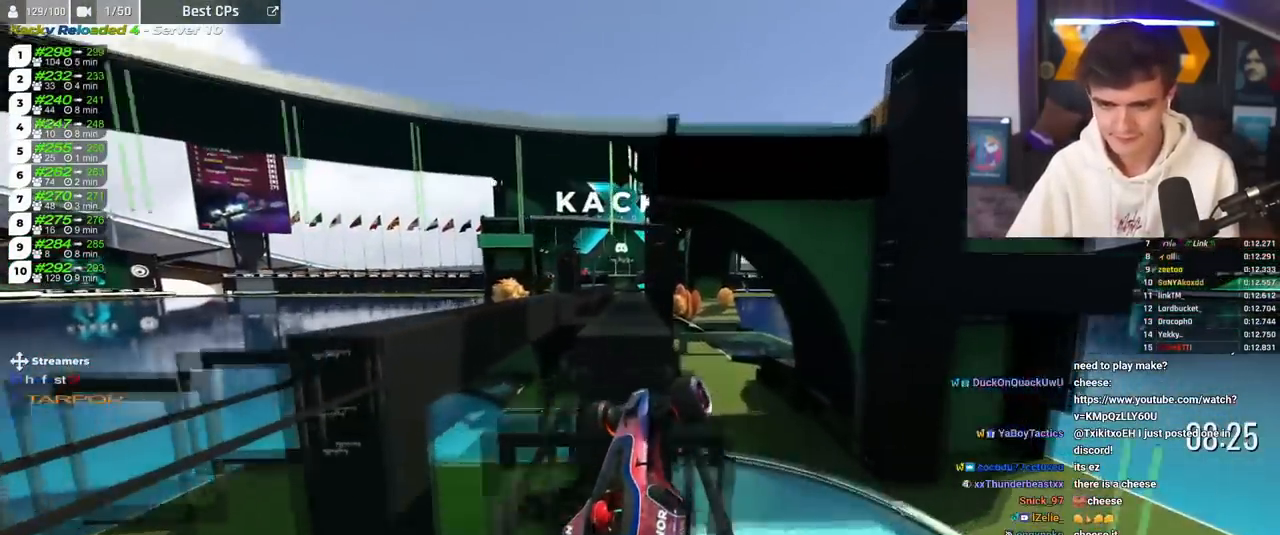
{"keys": ["left", "up"], "events": [[16, "left", "down"], [116, "brake", "up"], [116, "left", "up"], [217, "left", "down"]]}
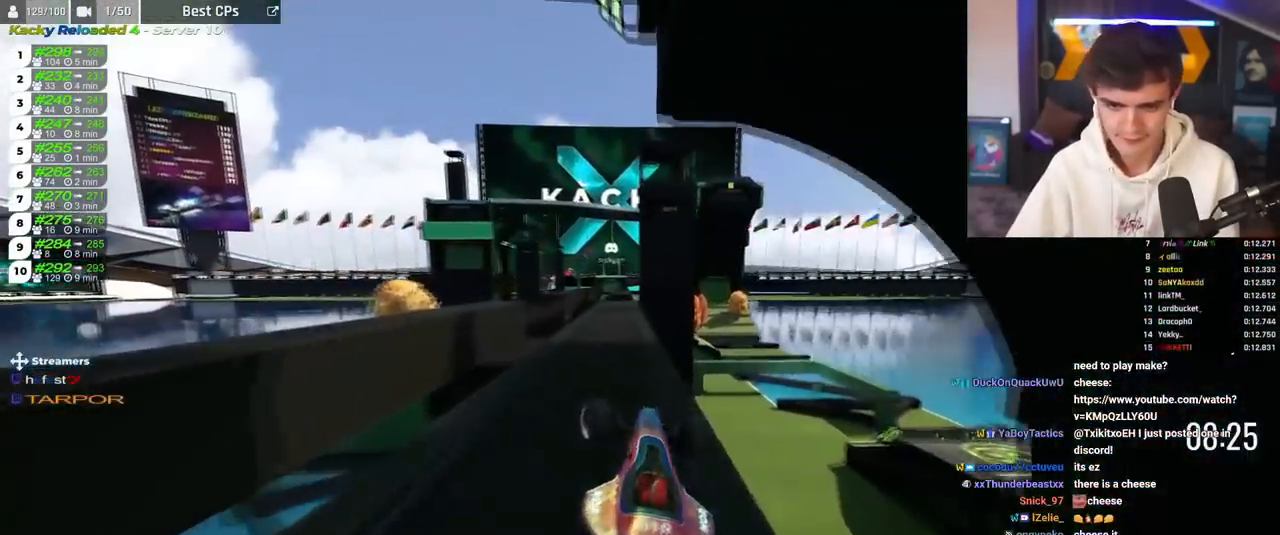
{"keys": ["right", "up"], "events": [[34, "left", "up"], [84, "right", "down"]]}
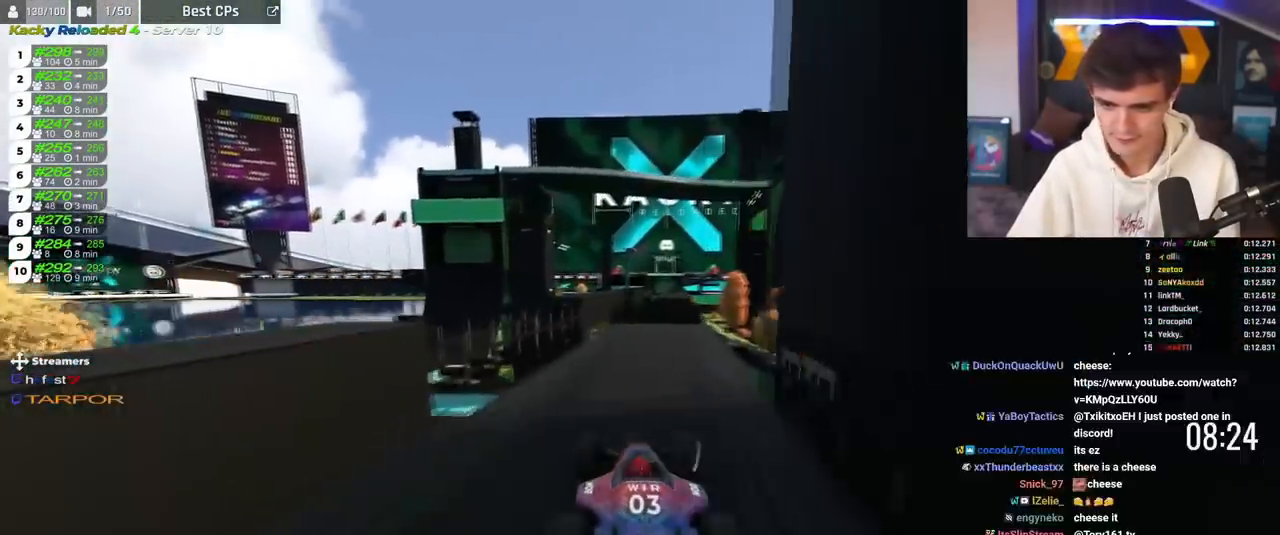
{"keys": ["left", "up"], "events": [[100, "right", "up"], [200, "left", "down"], [250, "left", "up"], [484, "left", "down"]]}
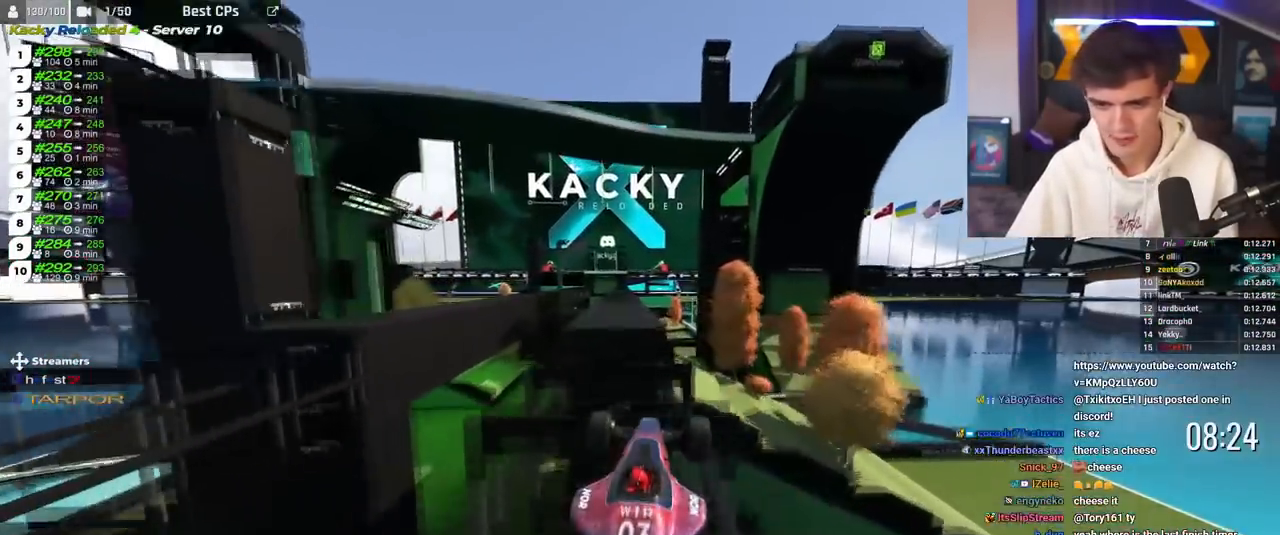
{"keys": ["brake", "left", "up"], "events": [[67, "brake", "down"]]}
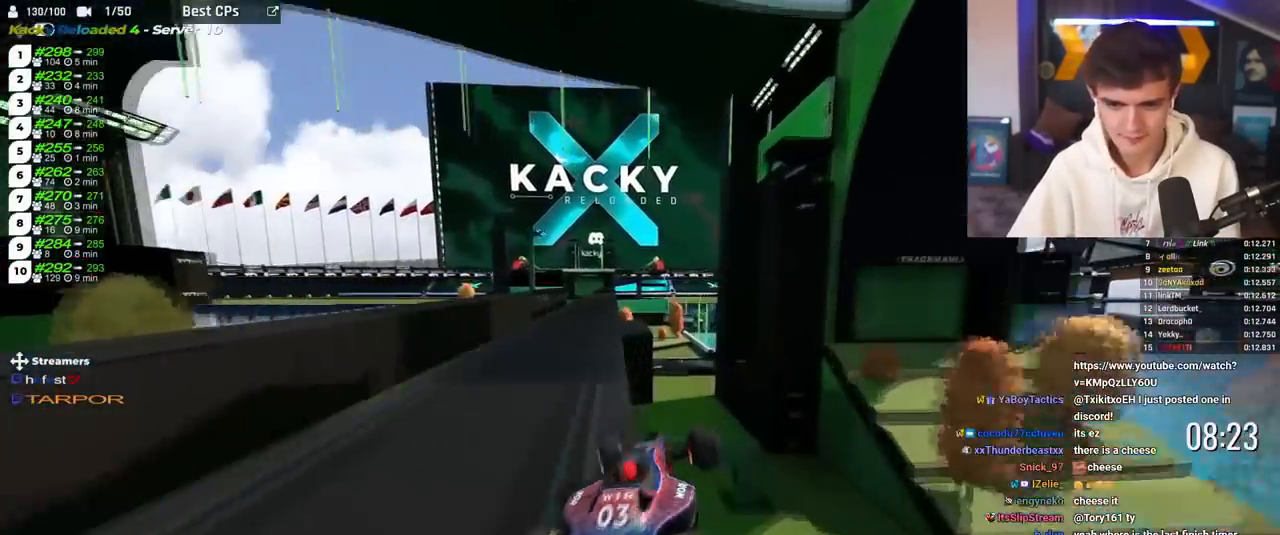
{"keys": ["up"], "events": [[233, "brake", "up"], [317, "left", "up"]]}
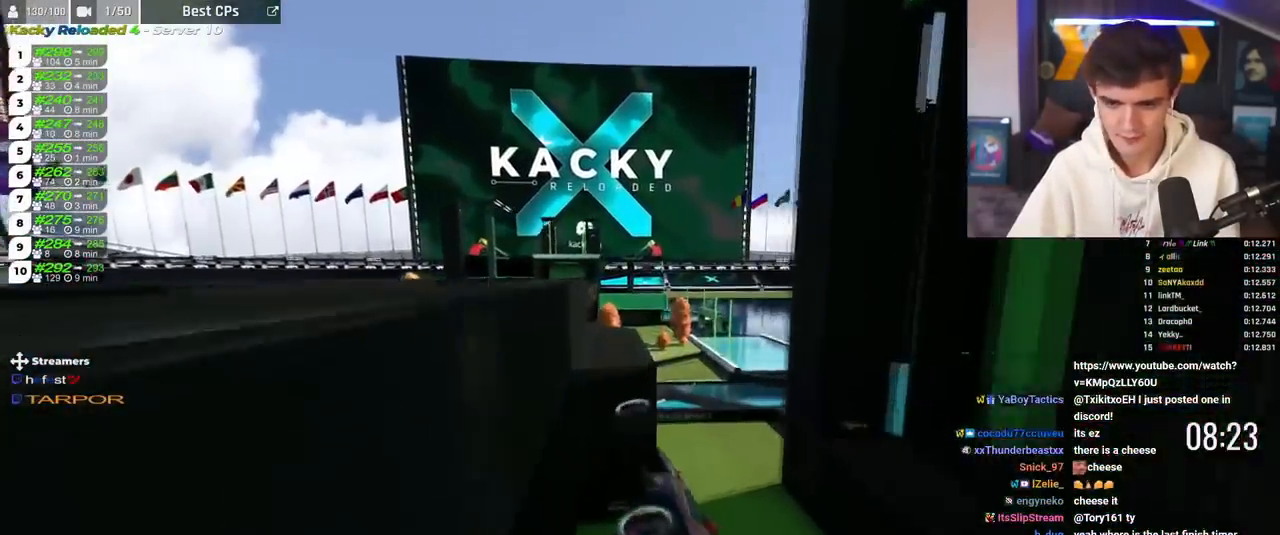
{"keys": ["up"], "events": []}
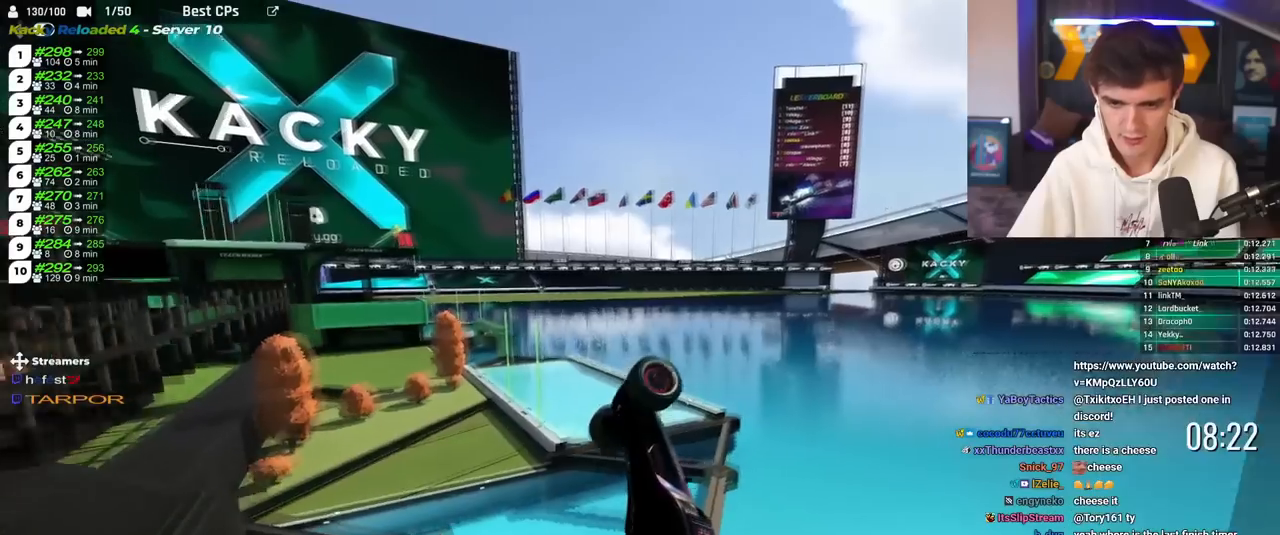
{"keys": ["up"], "events": []}
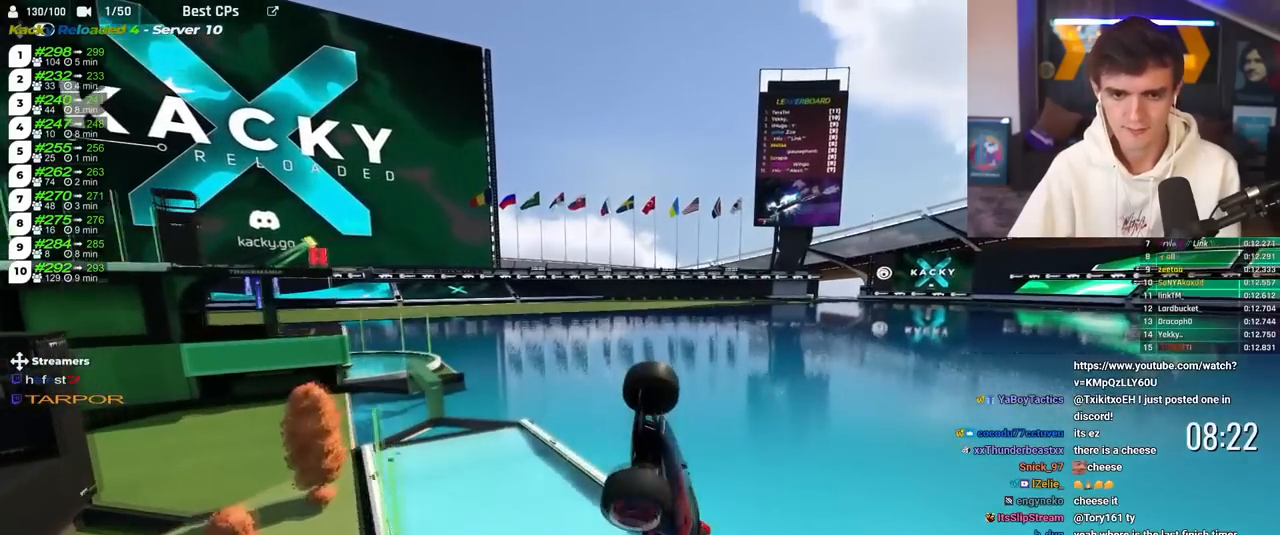
{"keys": ["right", "up"], "events": [[267, "right", "down"]]}
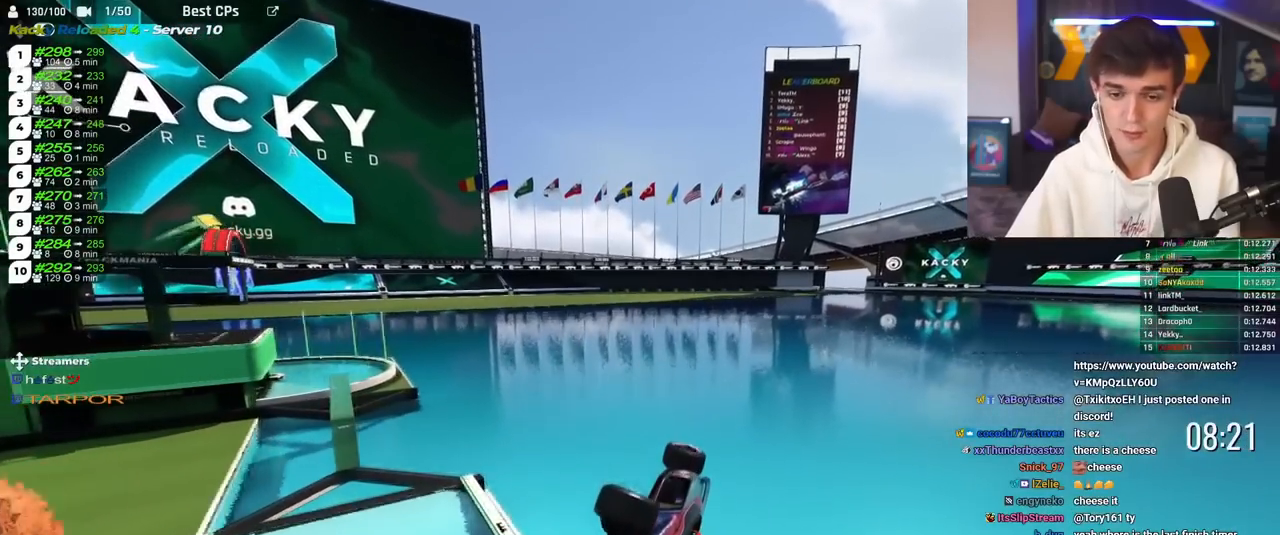
{"keys": ["up"], "events": [[150, "right", "up"]]}
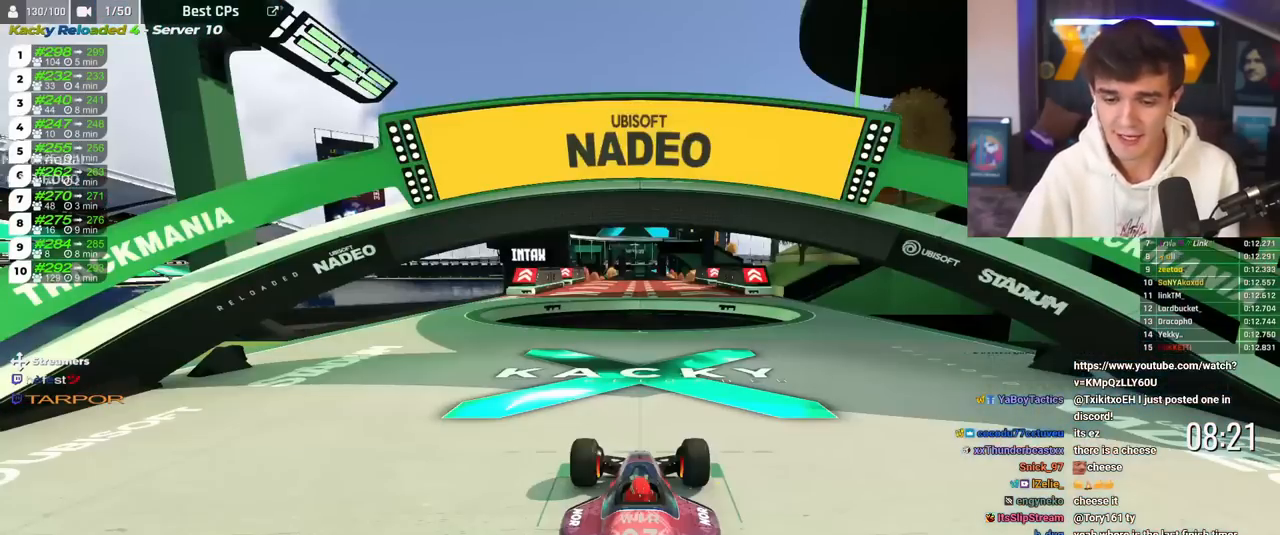
{"keys": ["up"], "events": []}